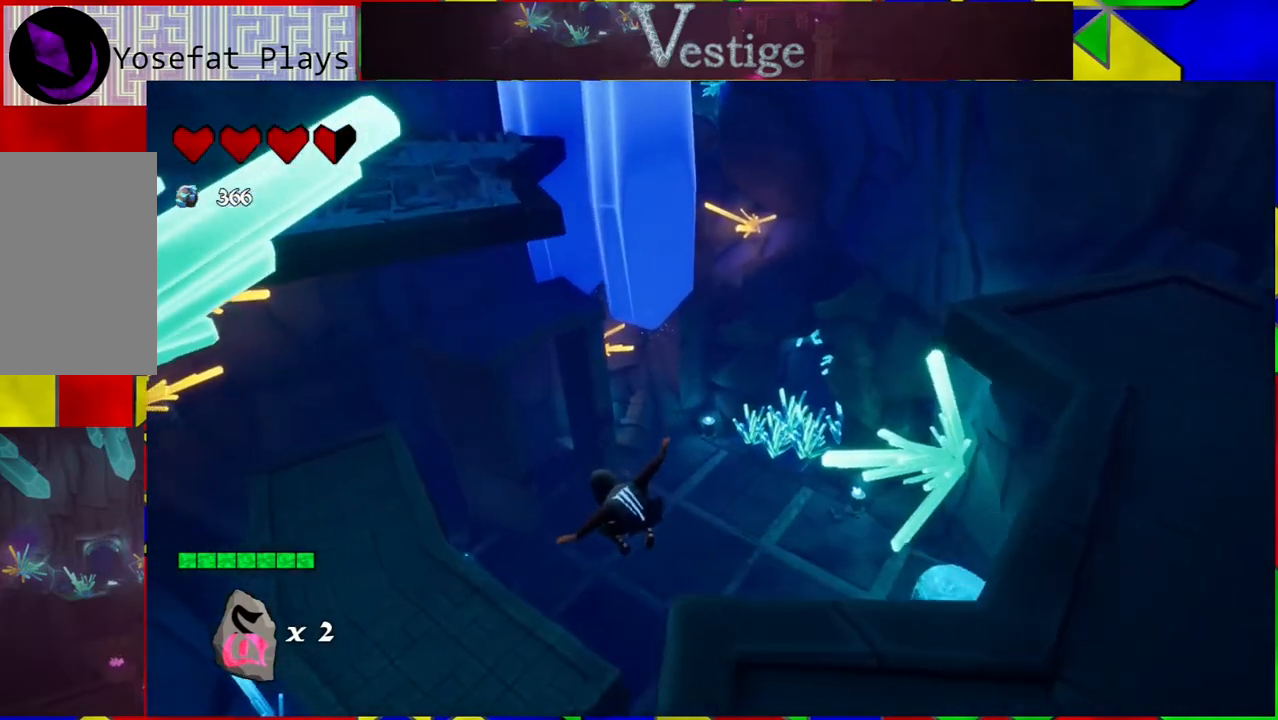
Gameplay with a controller (Nintendo layout); each line is a JSON object with the inputs held at the frame after it. "events" lists button and stick changes between this image and that frame as [ms after this image, input, new state], when the widget could be followed in between.
{"buttons": [], "left_stick": "up-left", "right_stick": "center", "events": [[183, "left_stick", "up-left"]]}
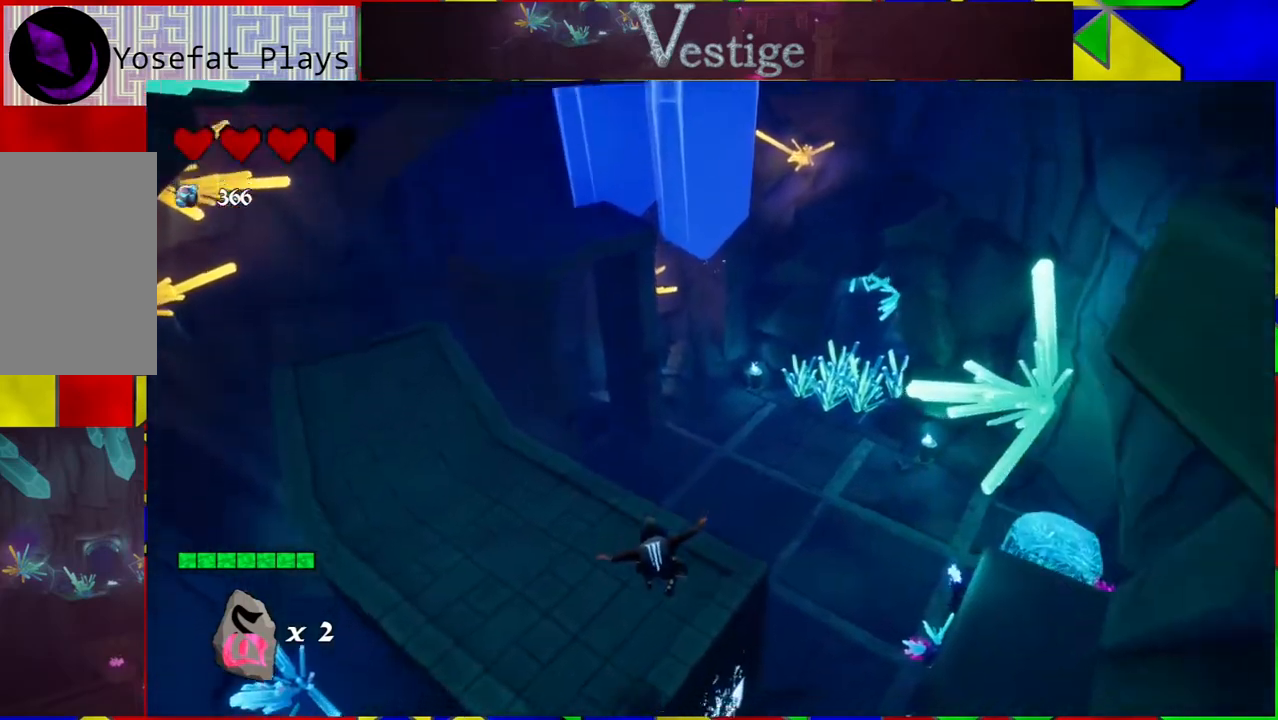
{"buttons": [], "left_stick": "left", "right_stick": "right", "events": [[133, "right_stick", "right"], [500, "left_stick", "left"]]}
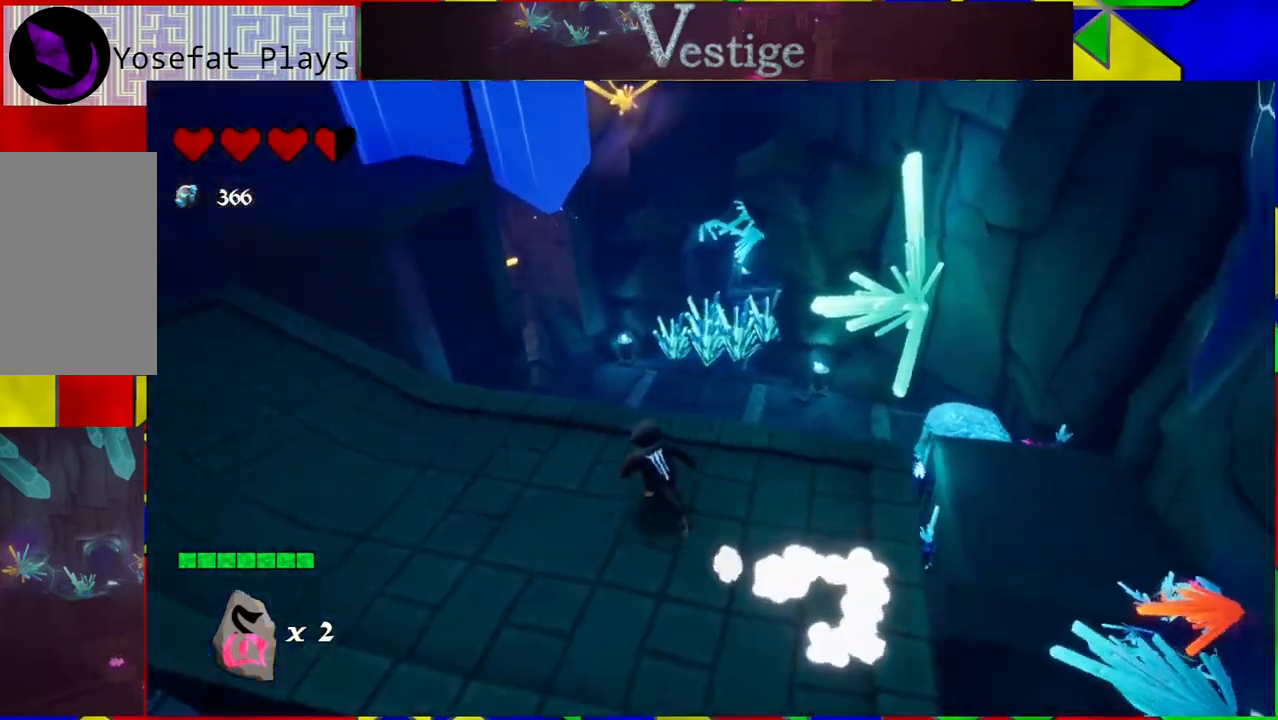
{"buttons": ["B"], "left_stick": "up-left", "right_stick": "center", "events": [[150, "left_stick", "up-left"], [250, "right_stick", "center"], [333, "B", "down"]]}
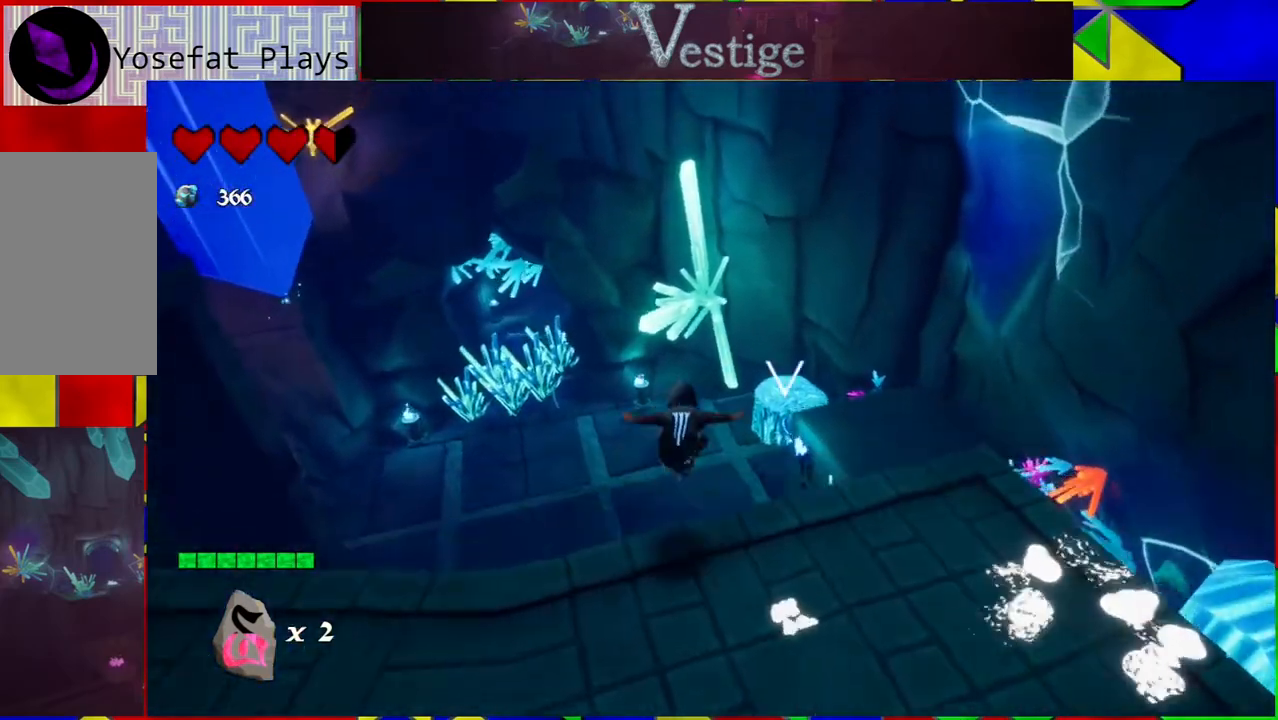
{"buttons": [], "left_stick": "up-left", "right_stick": "right", "events": [[33, "B", "up"], [483, "right_stick", "right"]]}
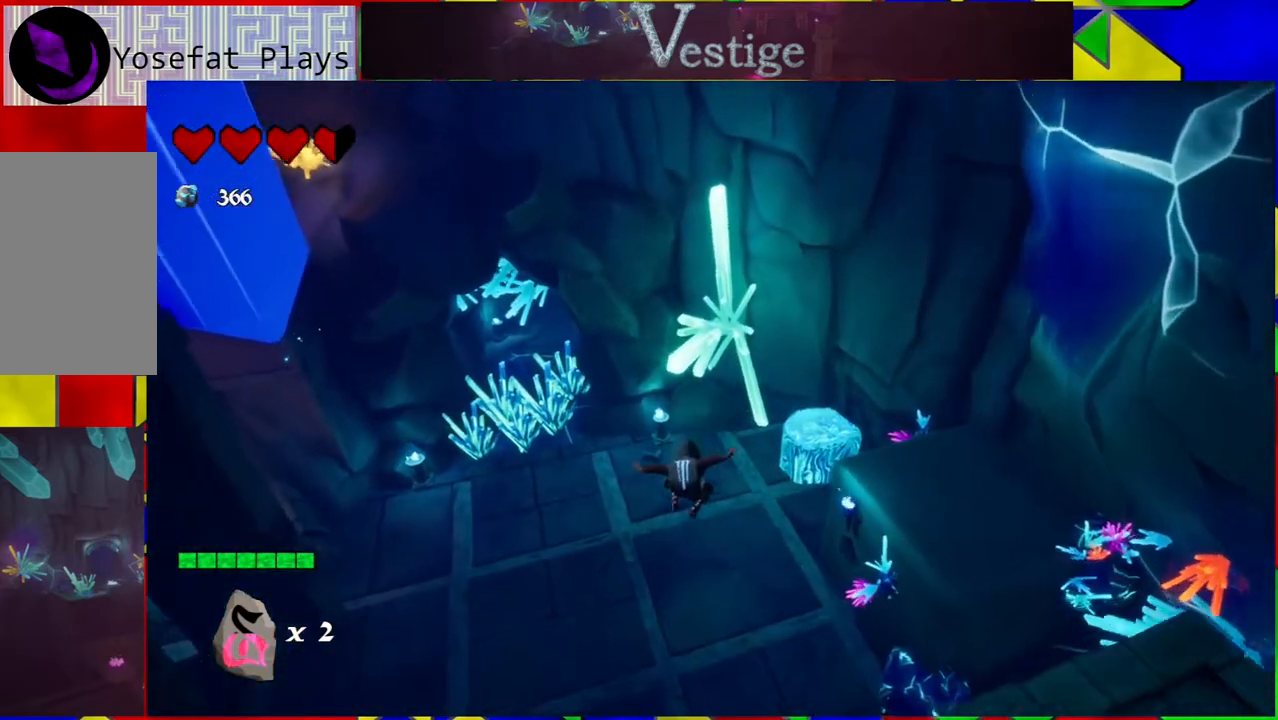
{"buttons": ["B"], "left_stick": "up-left", "right_stick": "center", "events": [[350, "right_stick", "center"], [450, "B", "down"]]}
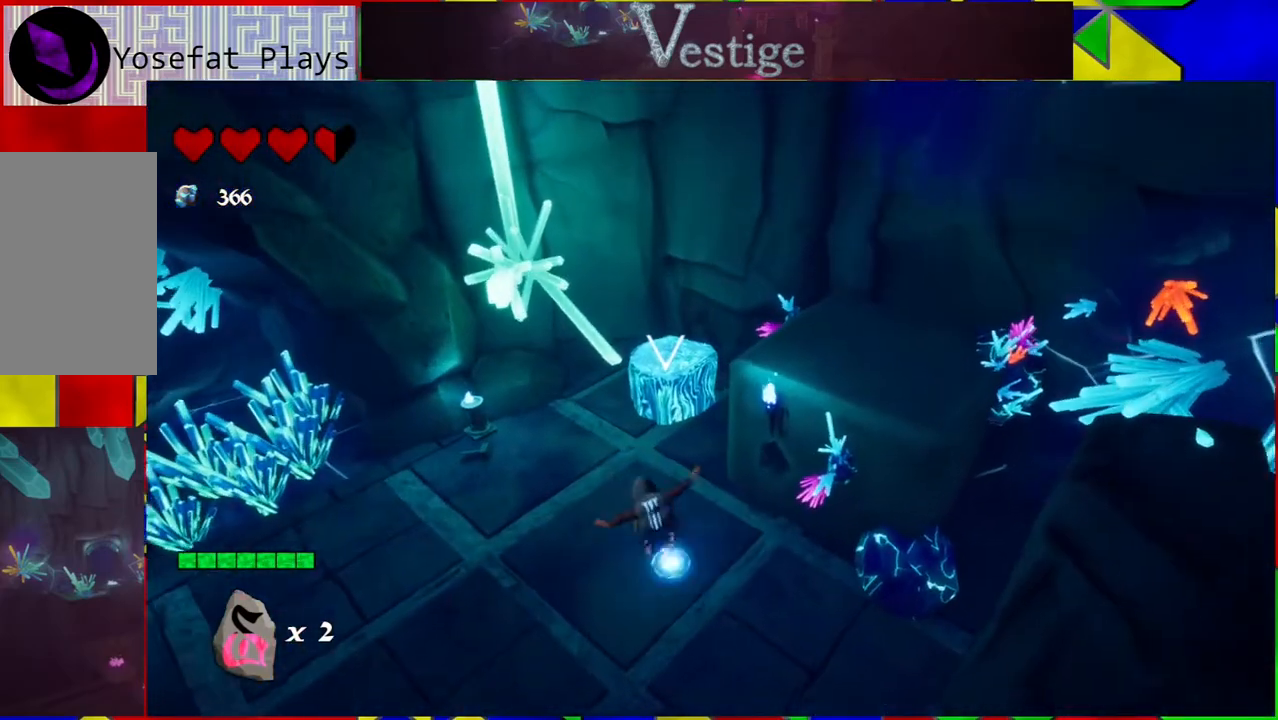
{"buttons": [], "left_stick": "up-left", "right_stick": "right", "events": [[217, "B", "up"], [450, "right_stick", "right"]]}
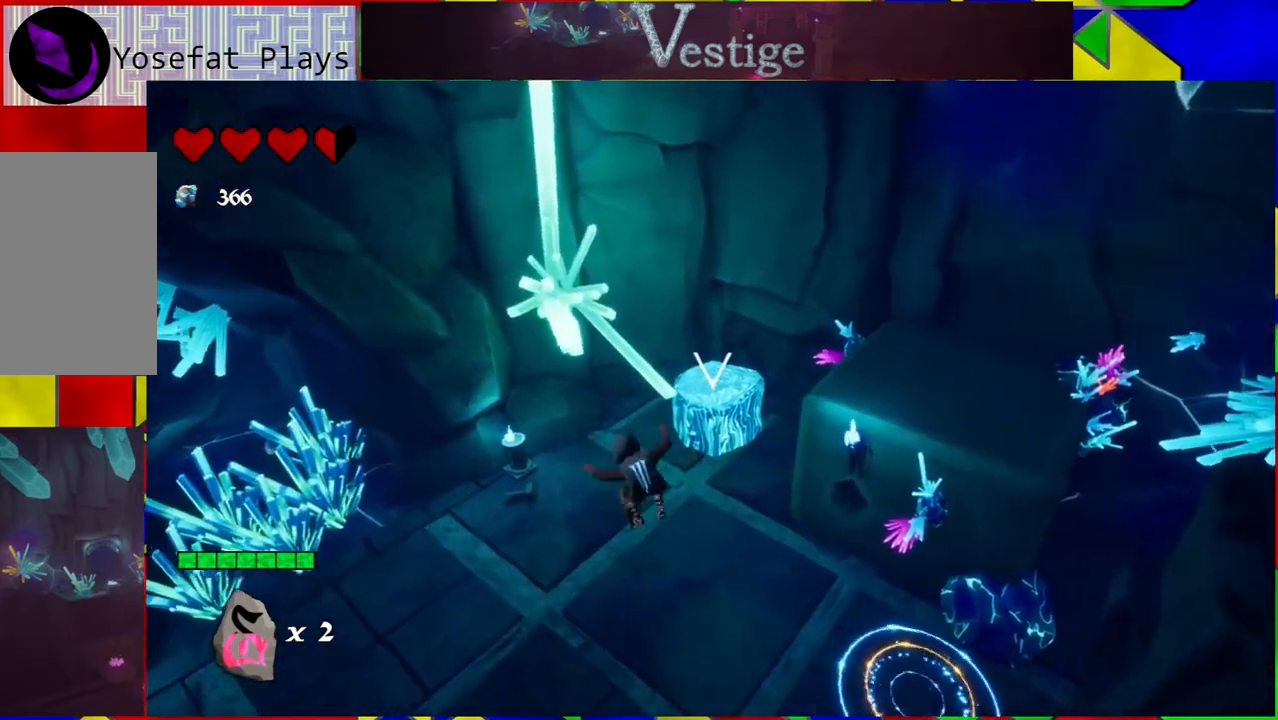
{"buttons": [], "left_stick": "up-left", "right_stick": "right", "events": [[167, "left_stick", "up"], [350, "left_stick", "up-left"]]}
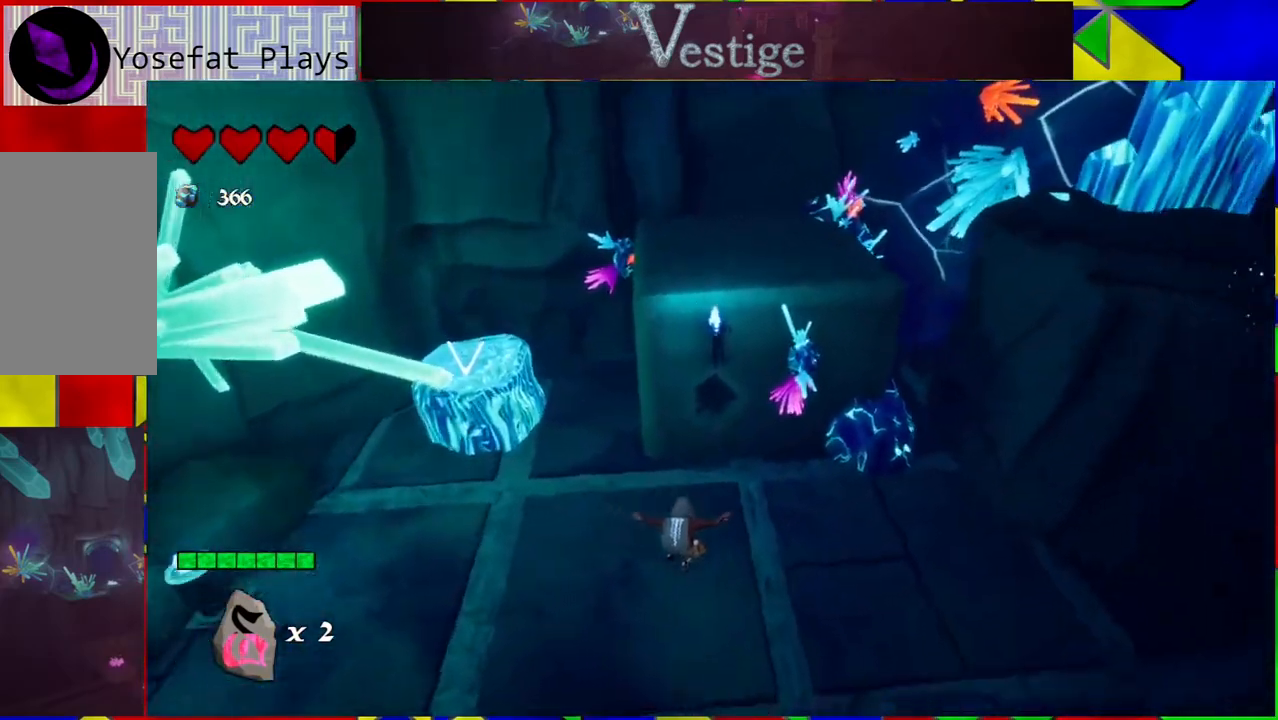
{"buttons": [], "left_stick": "up-right", "right_stick": "right", "events": [[100, "left_stick", "up"], [350, "left_stick", "up-right"]]}
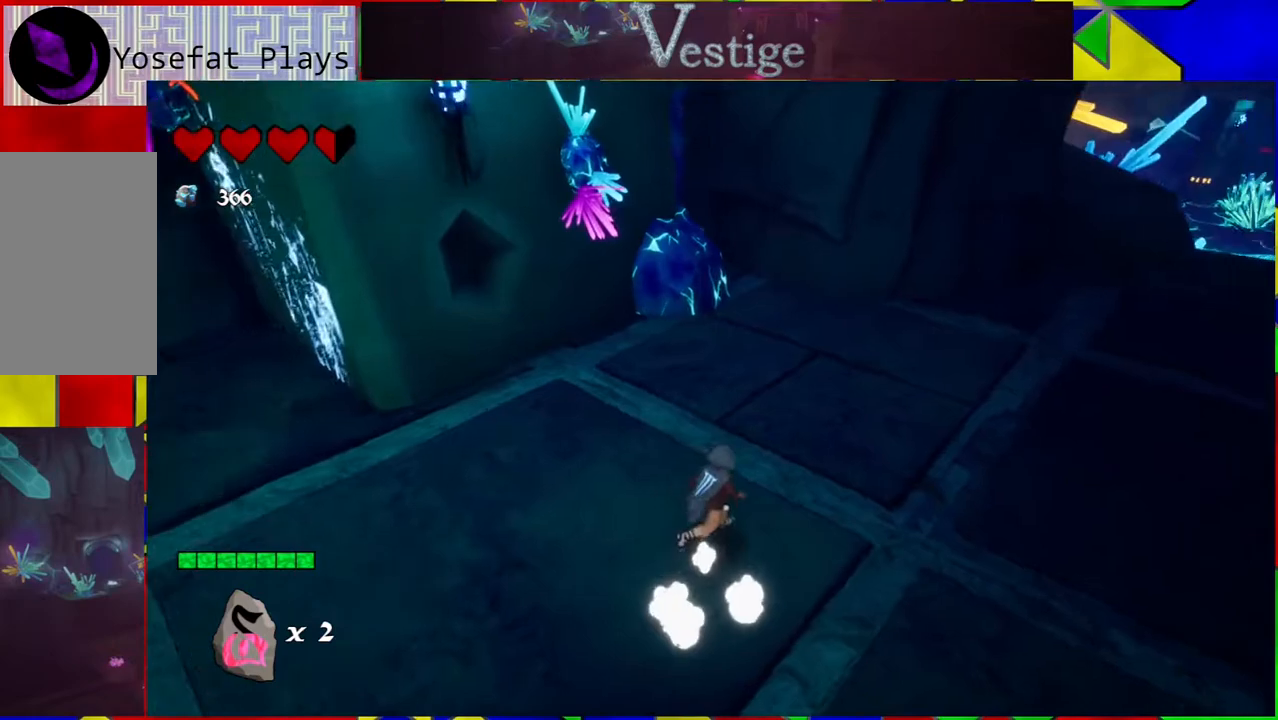
{"buttons": [], "left_stick": "up-right", "right_stick": "right", "events": []}
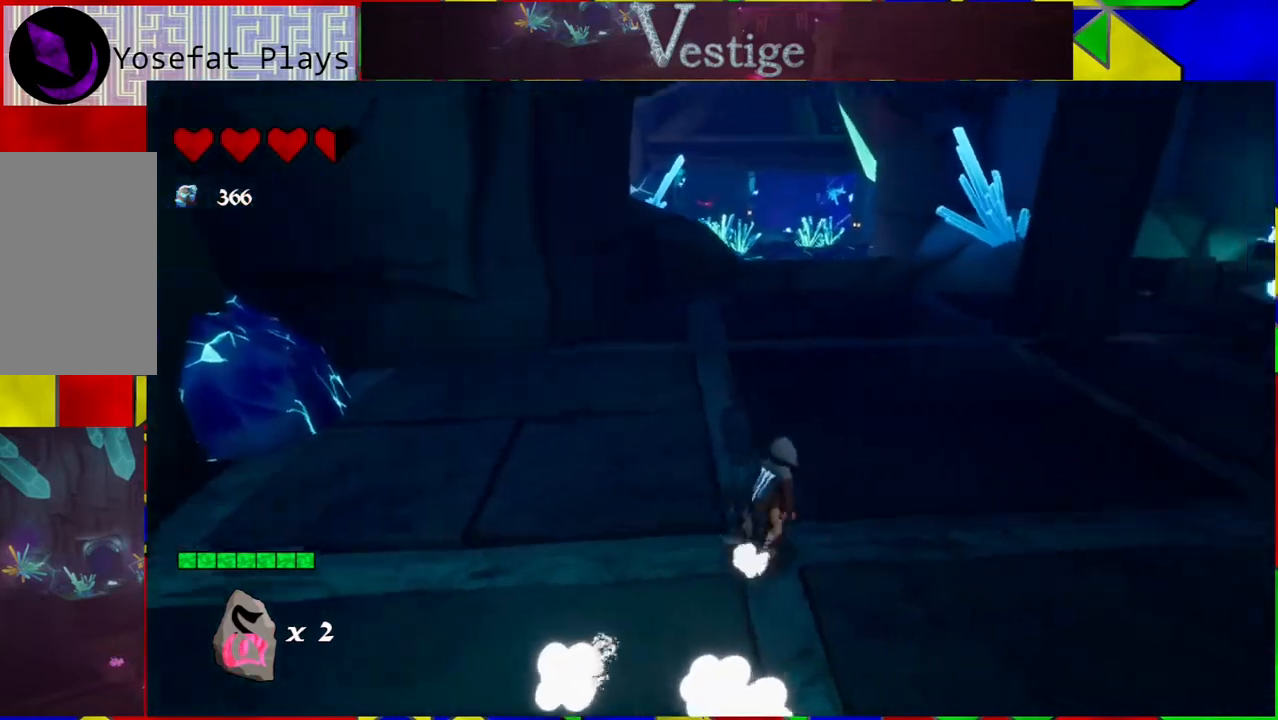
{"buttons": [], "left_stick": "up", "right_stick": "center", "events": [[33, "left_stick", "up"], [233, "right_stick", "center"]]}
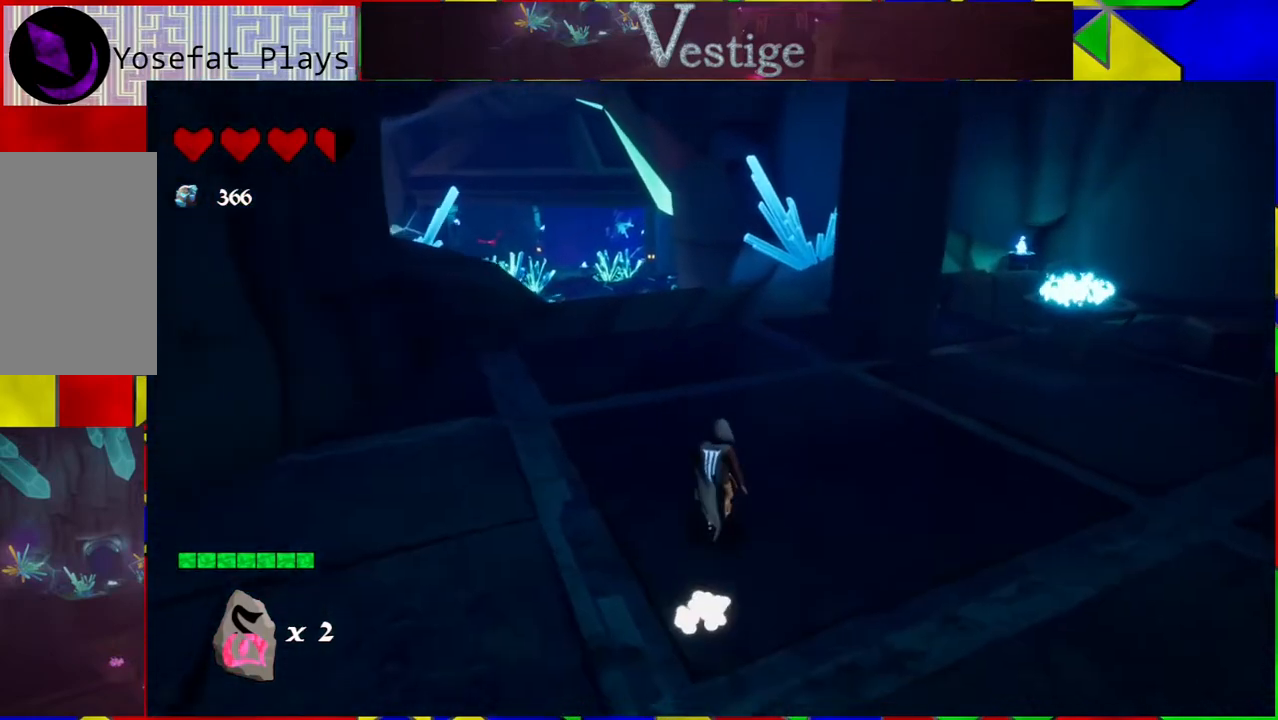
{"buttons": [], "left_stick": "up", "right_stick": "center", "events": []}
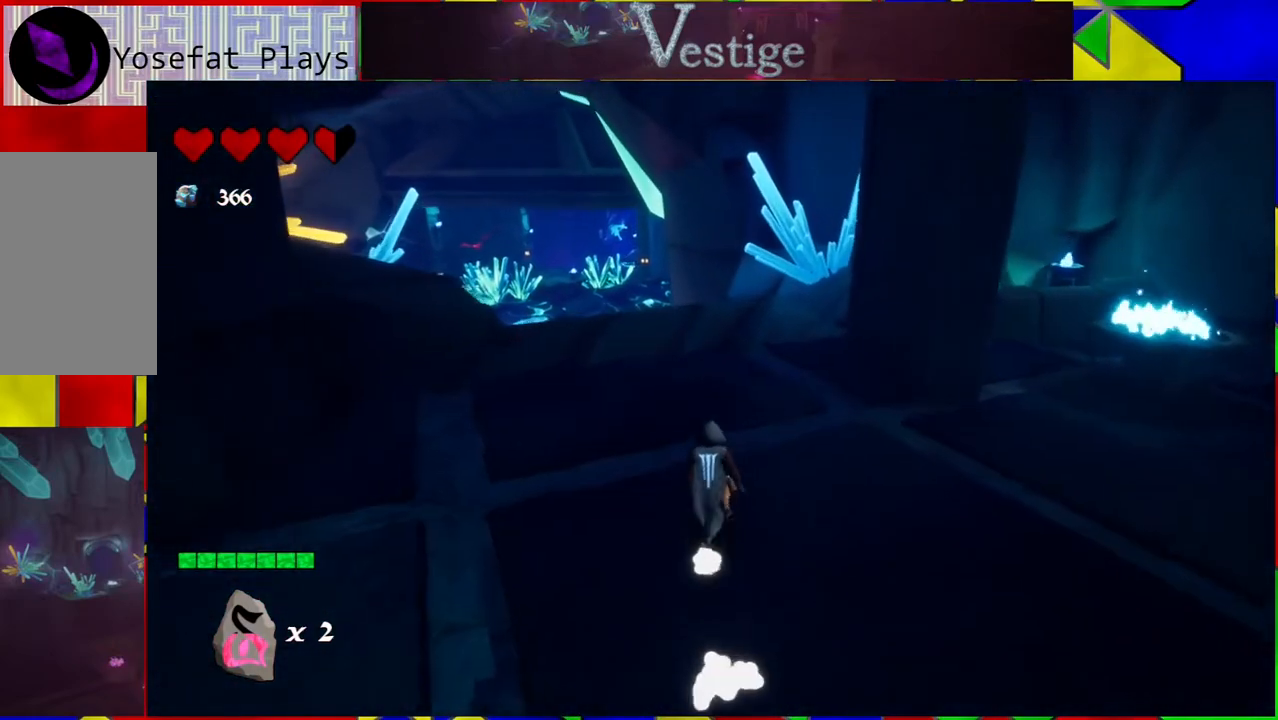
{"buttons": [], "left_stick": "up", "right_stick": "center", "events": []}
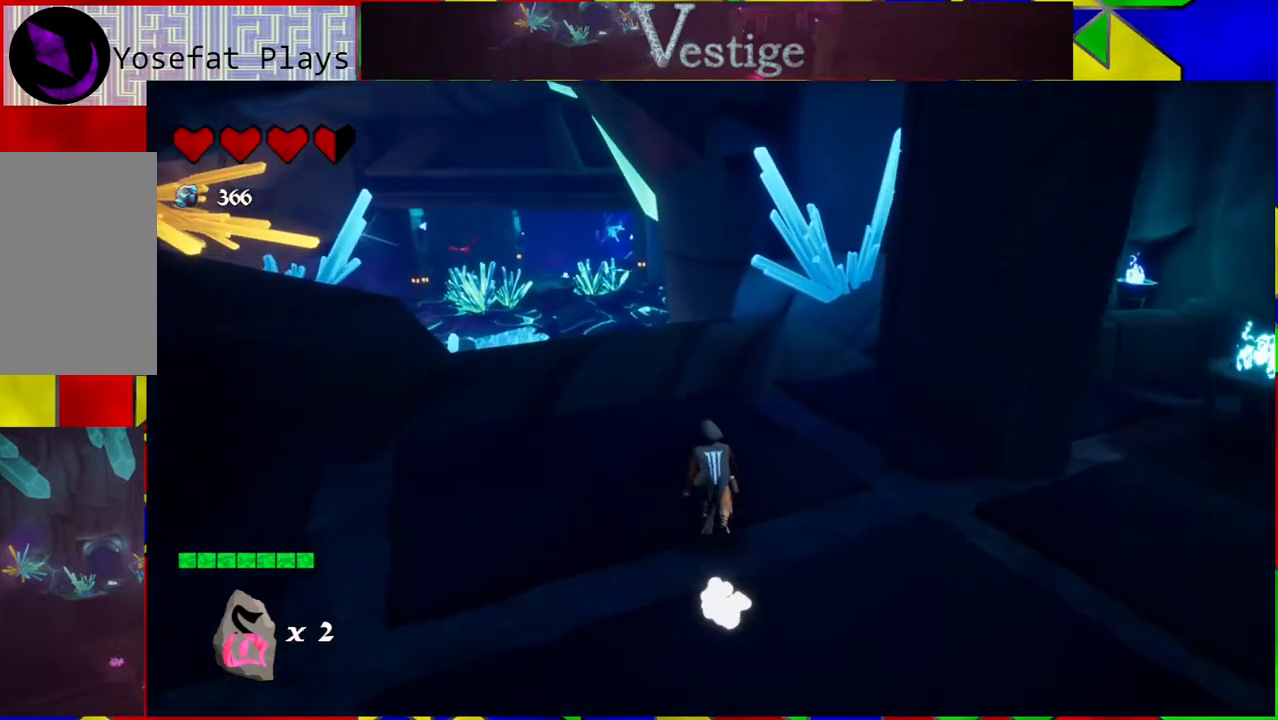
{"buttons": [], "left_stick": "up", "right_stick": "down-left", "events": [[150, "right_stick", "down-left"]]}
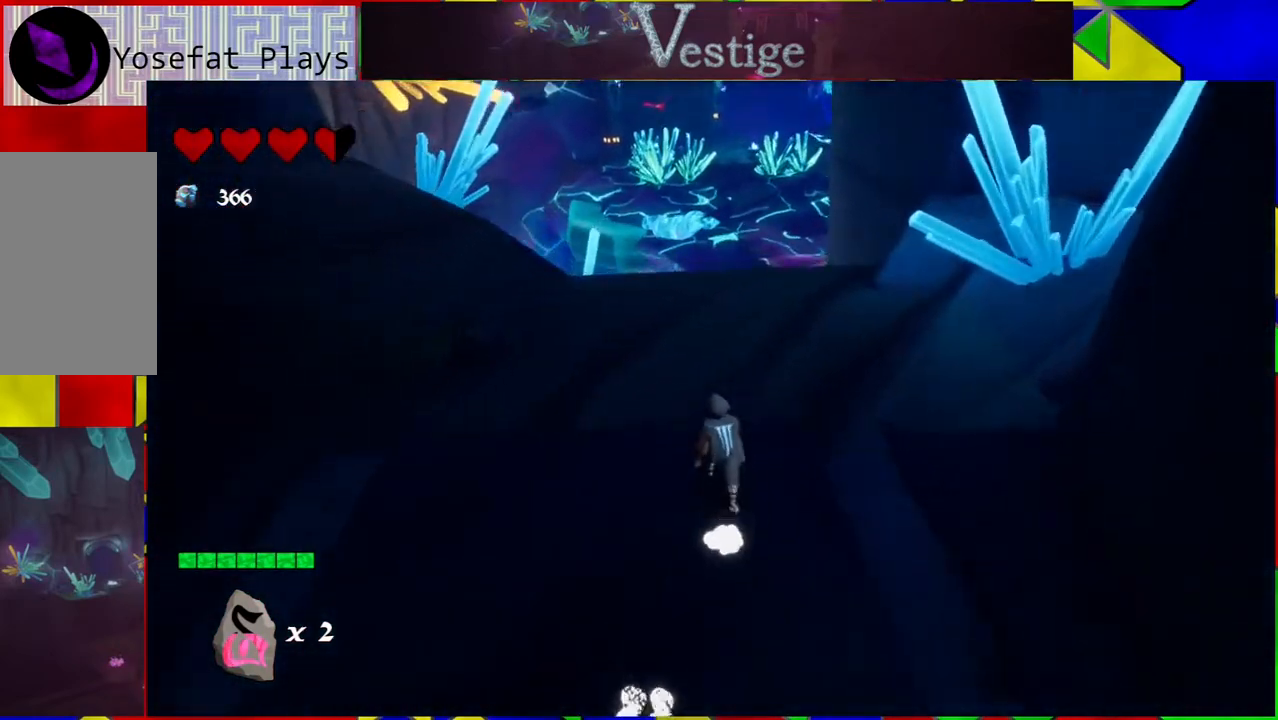
{"buttons": [], "left_stick": "up", "right_stick": "center", "events": [[17, "right_stick", "center"]]}
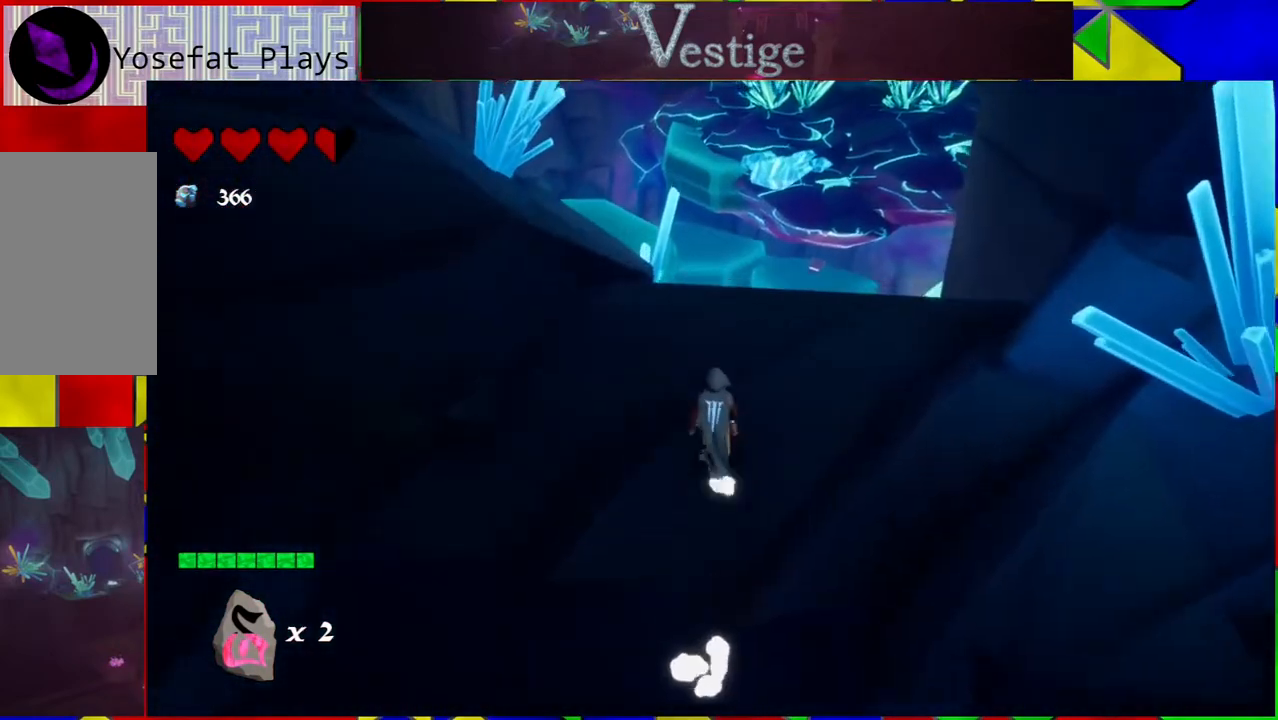
{"buttons": [], "left_stick": "down", "right_stick": "center", "events": [[350, "left_stick", "right"], [417, "left_stick", "down"]]}
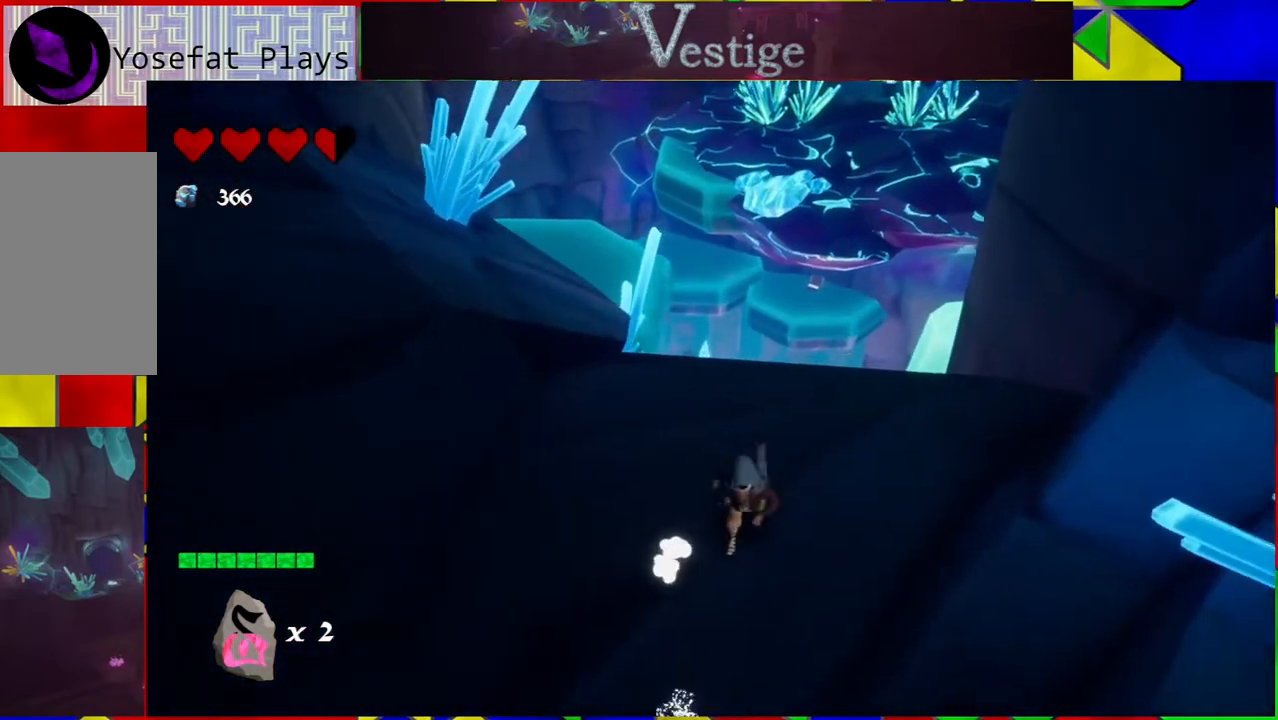
{"buttons": [], "left_stick": "center", "right_stick": "center", "events": [[150, "left_stick", "center"]]}
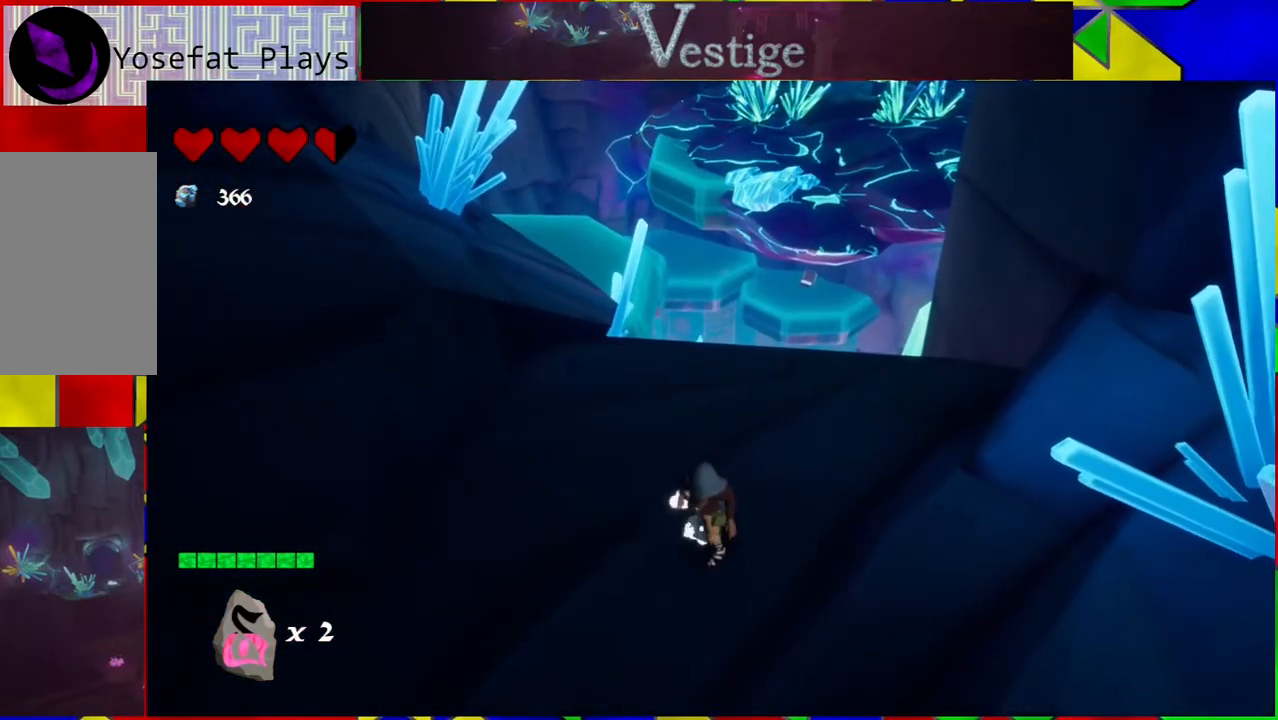
{"buttons": [], "left_stick": "center", "right_stick": "up-right", "events": [[217, "right_stick", "up-right"]]}
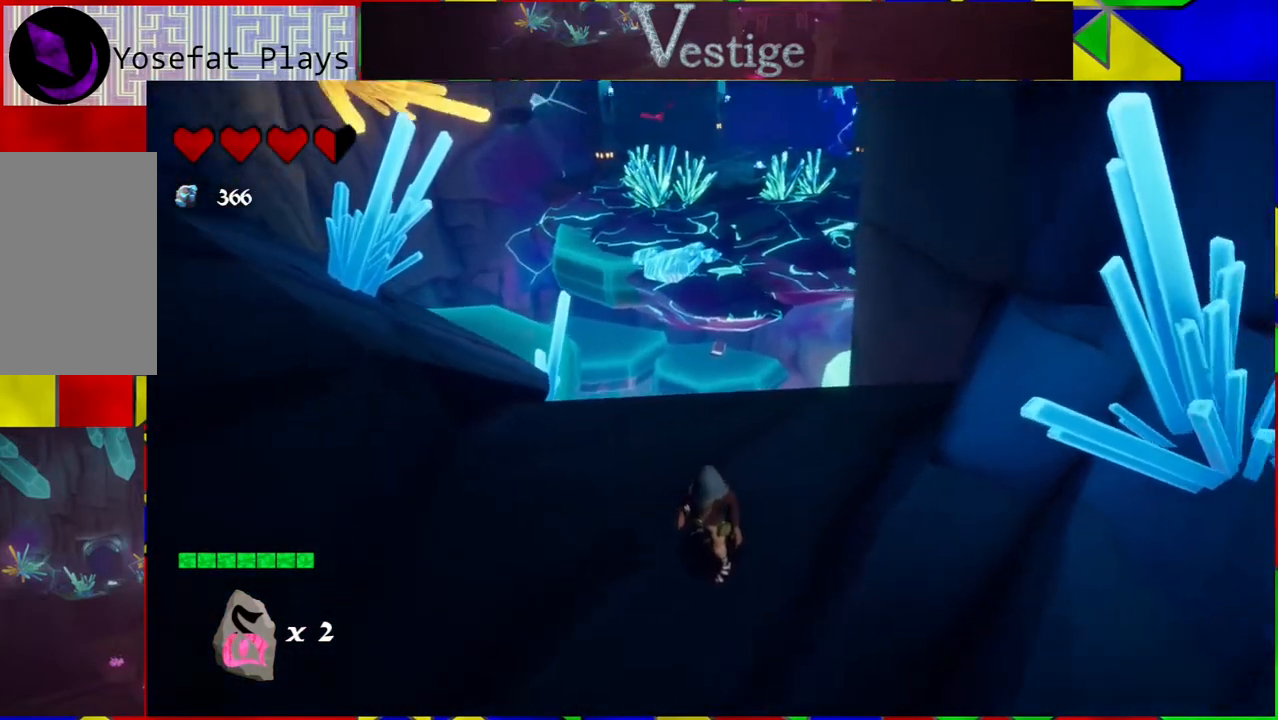
{"buttons": [], "left_stick": "down", "right_stick": "up-right", "events": [[283, "left_stick", "down-right"], [350, "left_stick", "down"]]}
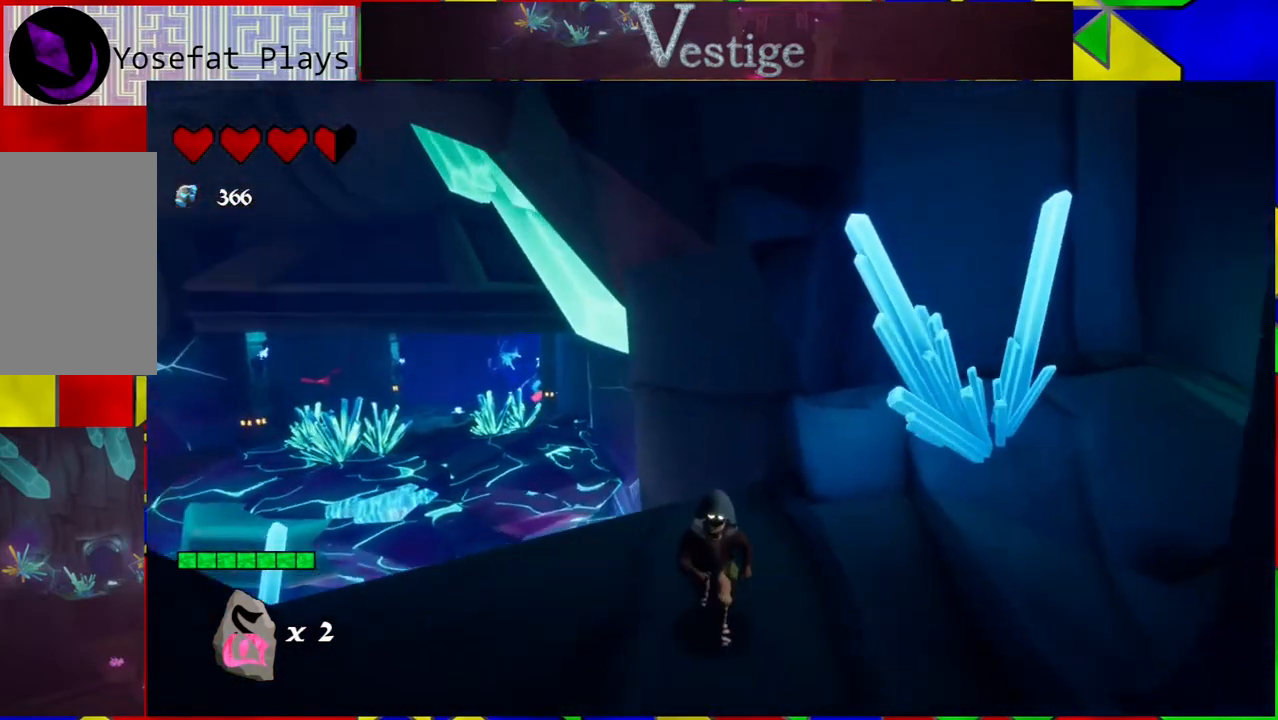
{"buttons": [], "left_stick": "center", "right_stick": "down-left", "events": [[100, "left_stick", "center"], [100, "right_stick", "center"], [417, "right_stick", "down-left"]]}
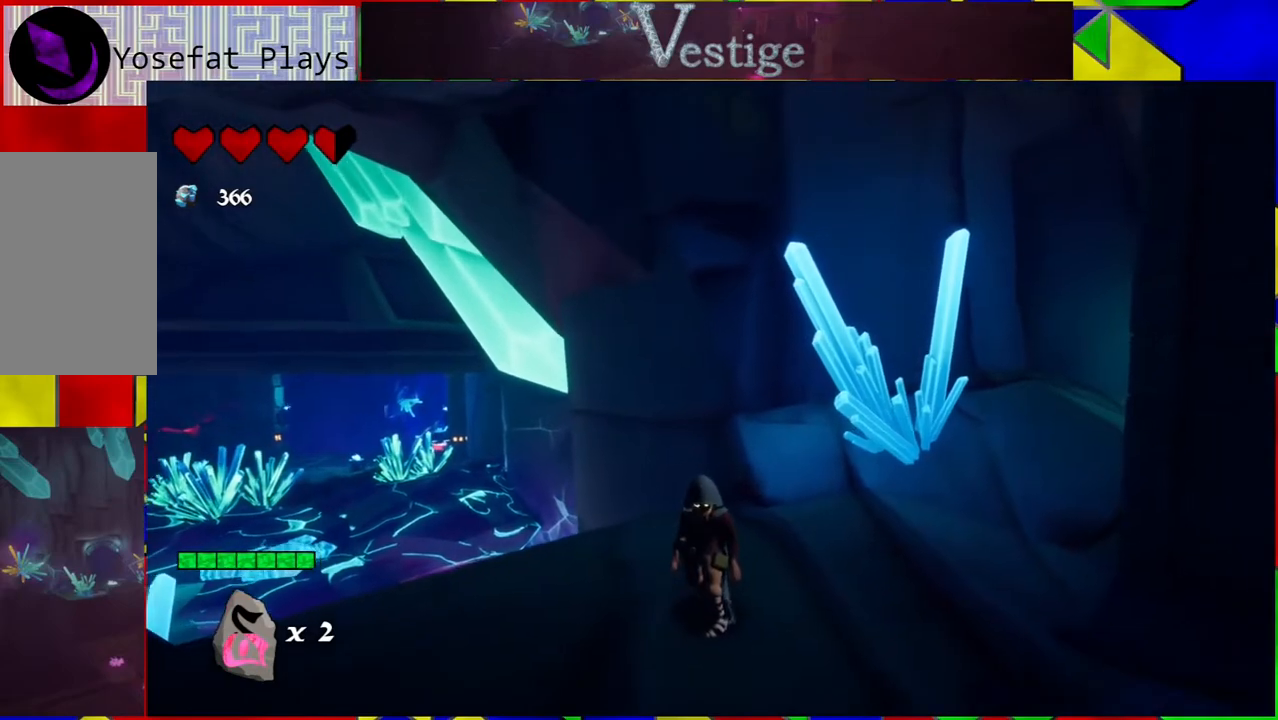
{"buttons": [], "left_stick": "center", "right_stick": "left", "events": [[400, "right_stick", "left"]]}
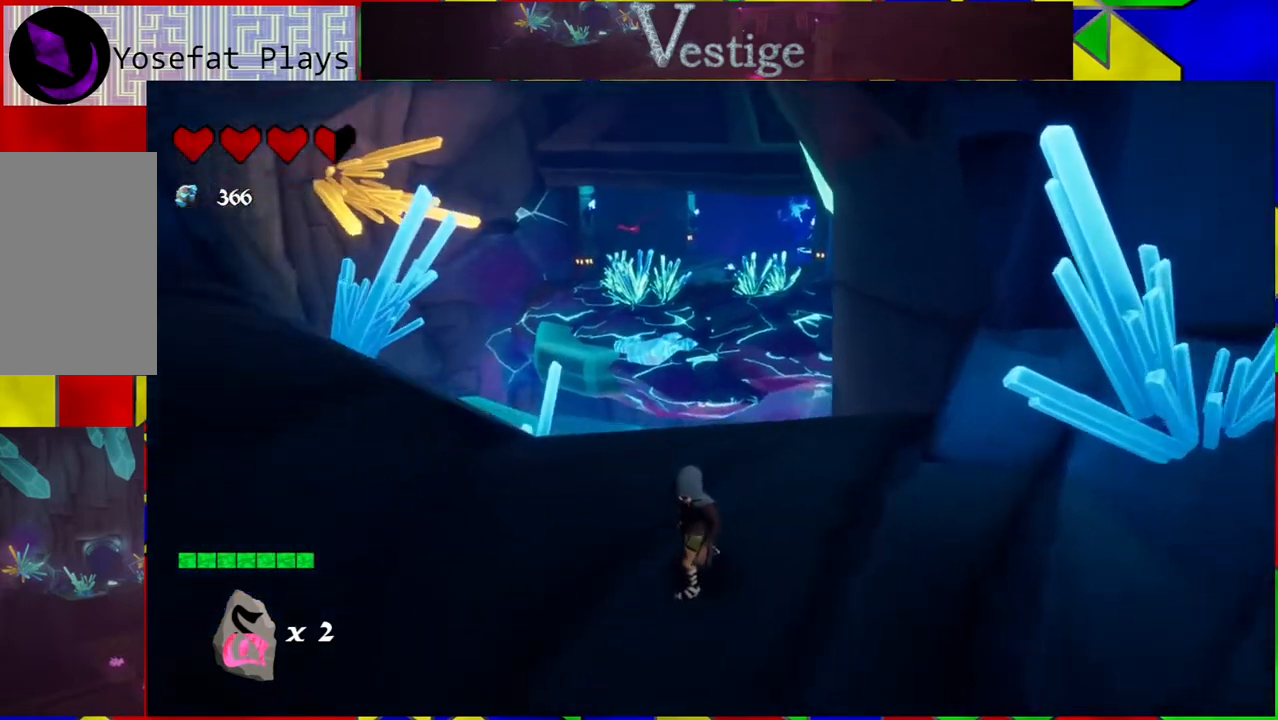
{"buttons": [], "left_stick": "up", "right_stick": "center", "events": [[117, "left_stick", "up"], [467, "right_stick", "center"]]}
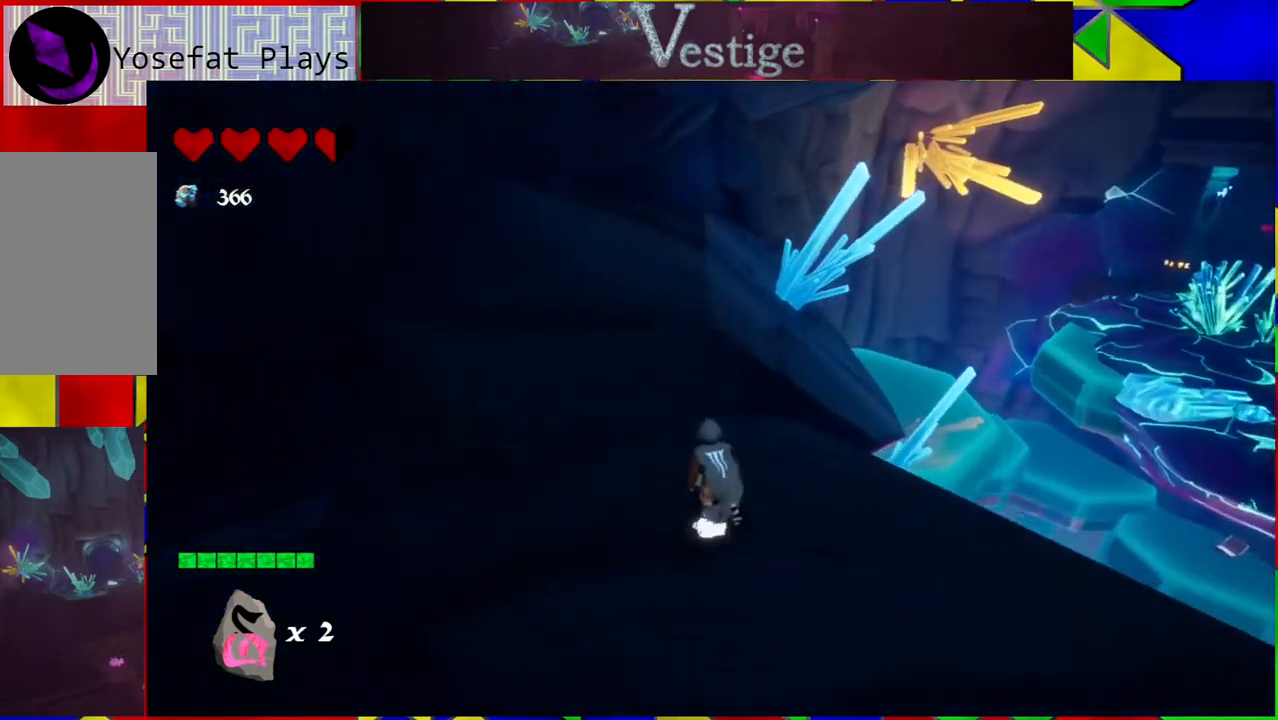
{"buttons": [], "left_stick": "center", "right_stick": "center", "events": [[267, "left_stick", "up-right"], [417, "left_stick", "center"]]}
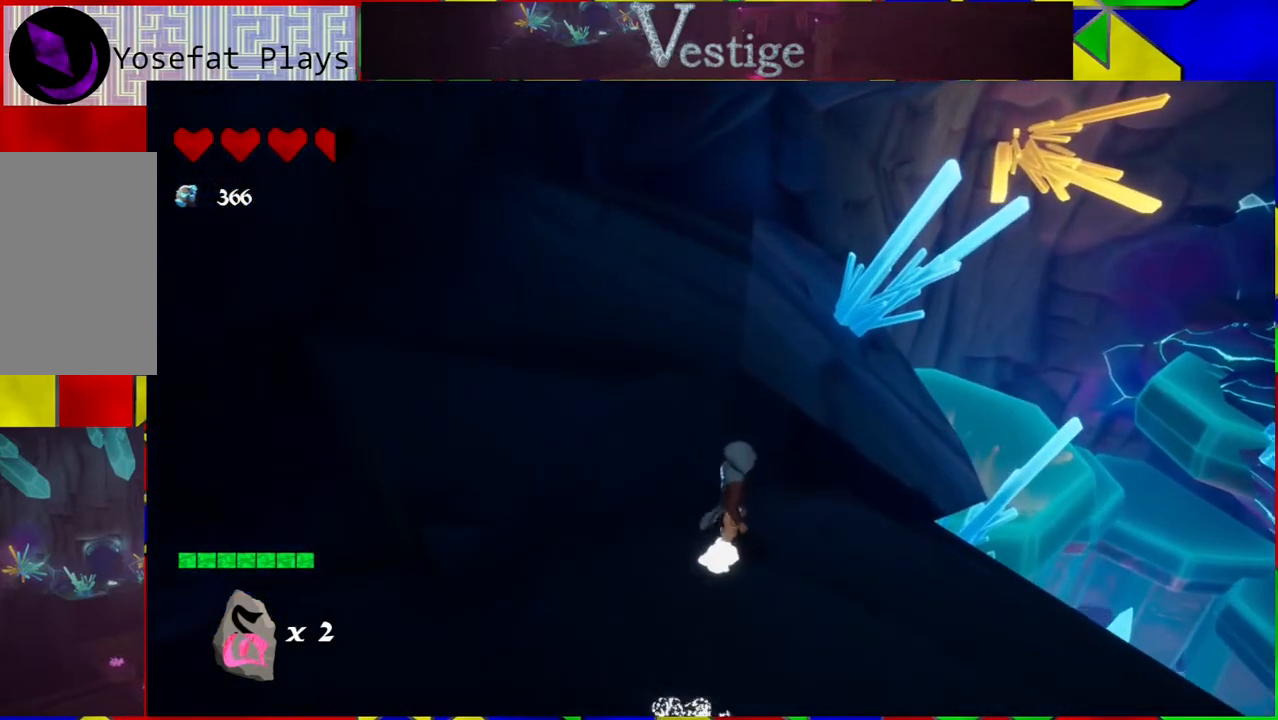
{"buttons": [], "left_stick": "left", "right_stick": "right", "events": [[50, "right_stick", "down-right"], [267, "right_stick", "right"], [500, "left_stick", "left"]]}
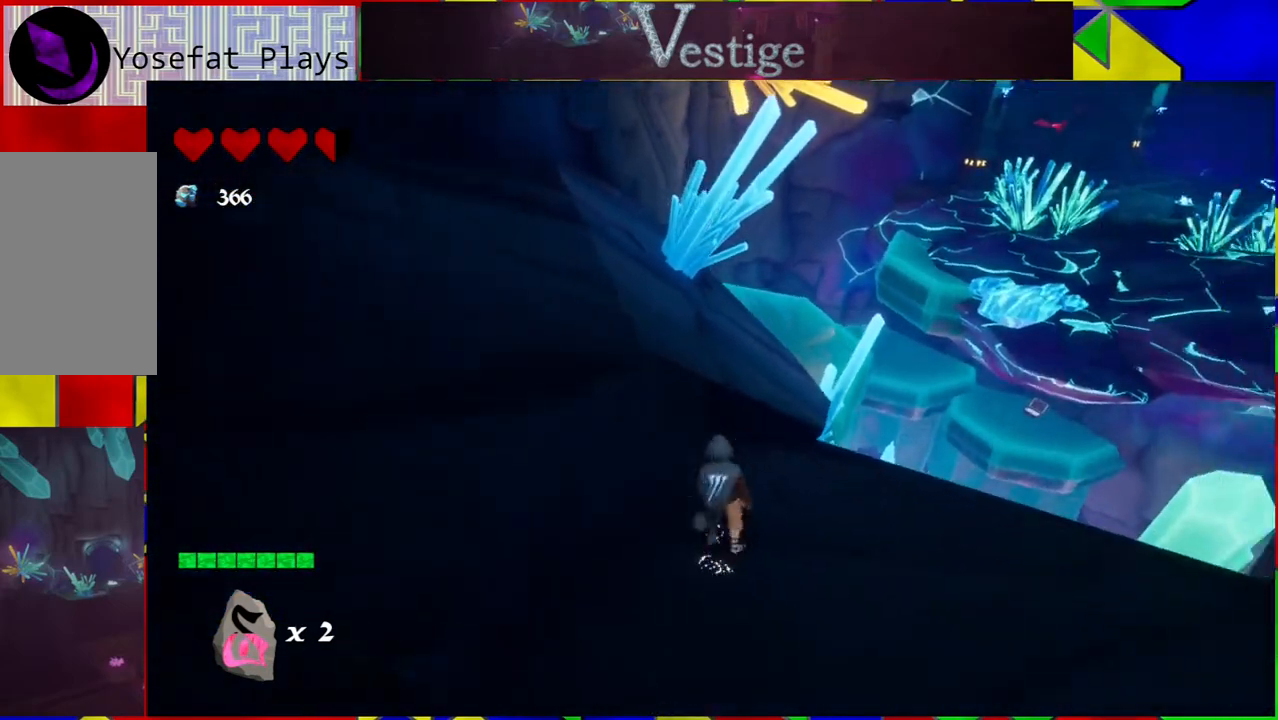
{"buttons": [], "left_stick": "center", "right_stick": "center", "events": [[50, "right_stick", "center"], [467, "left_stick", "center"]]}
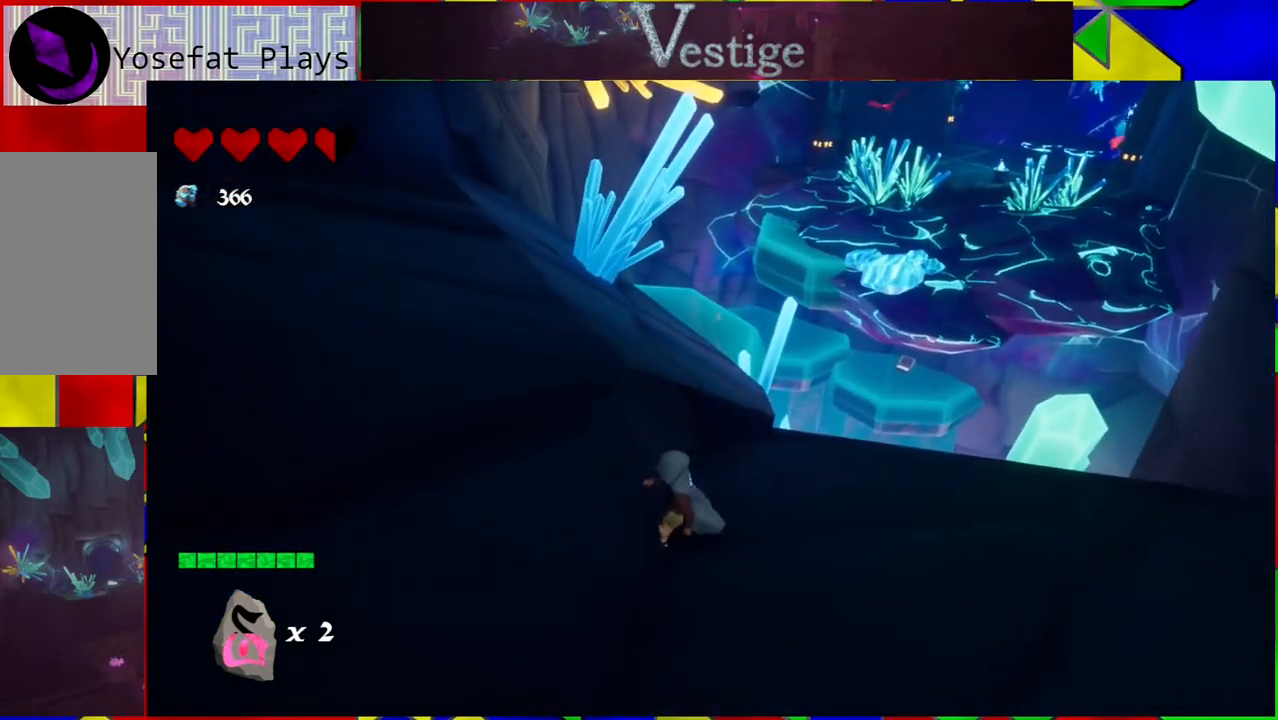
{"buttons": [], "left_stick": "center", "right_stick": "up", "events": [[317, "right_stick", "up"]]}
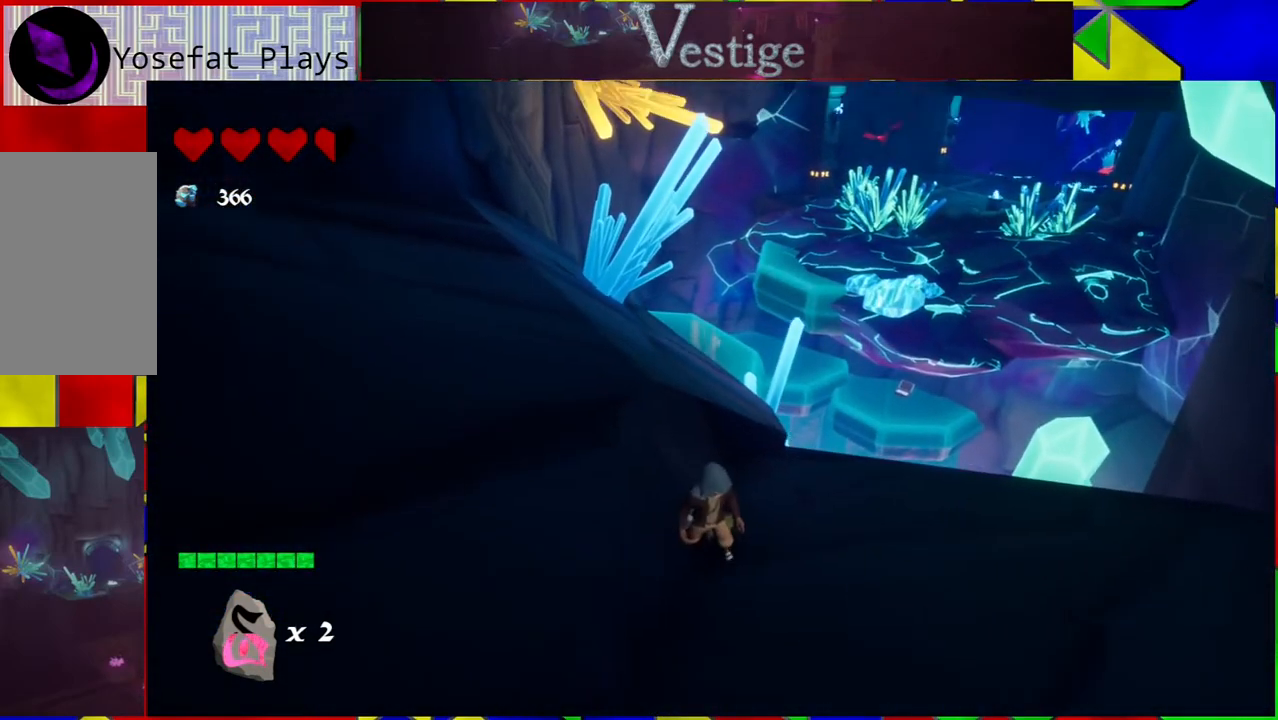
{"buttons": [], "left_stick": "center", "right_stick": "center", "events": [[217, "right_stick", "center"]]}
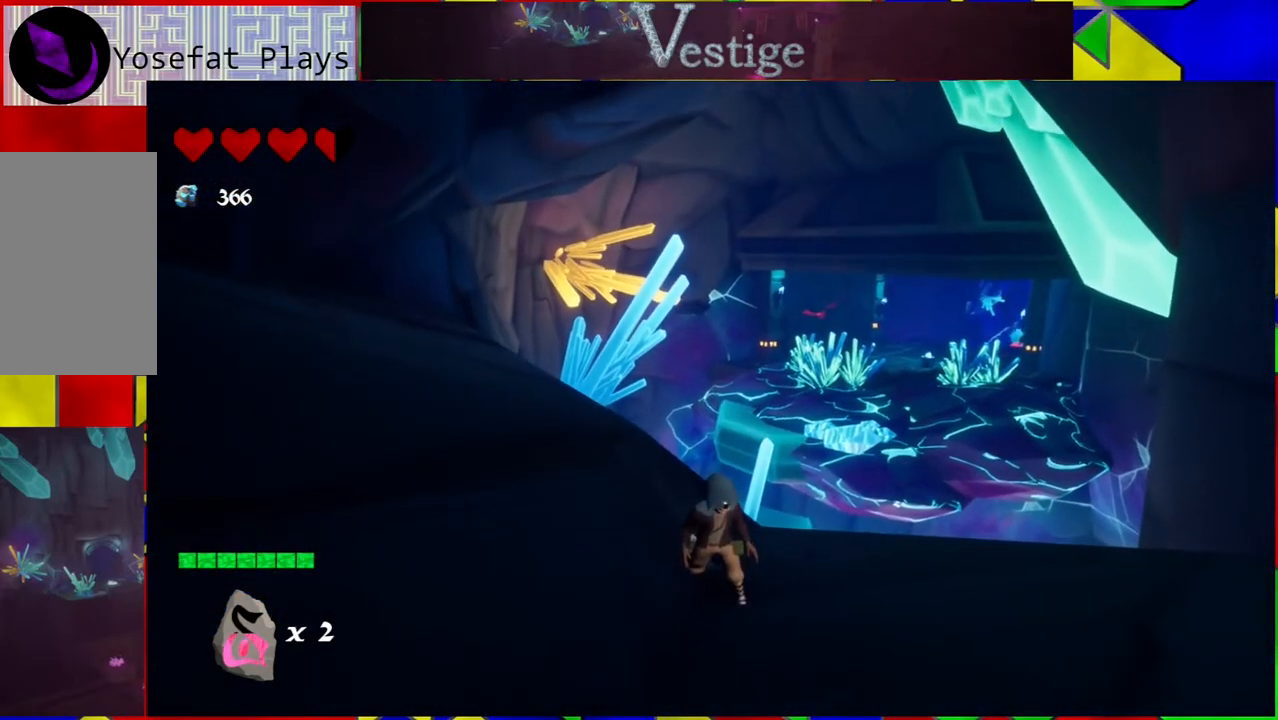
{"buttons": [], "left_stick": "down-right", "right_stick": "right", "events": [[317, "left_stick", "down-right"], [317, "right_stick", "right"]]}
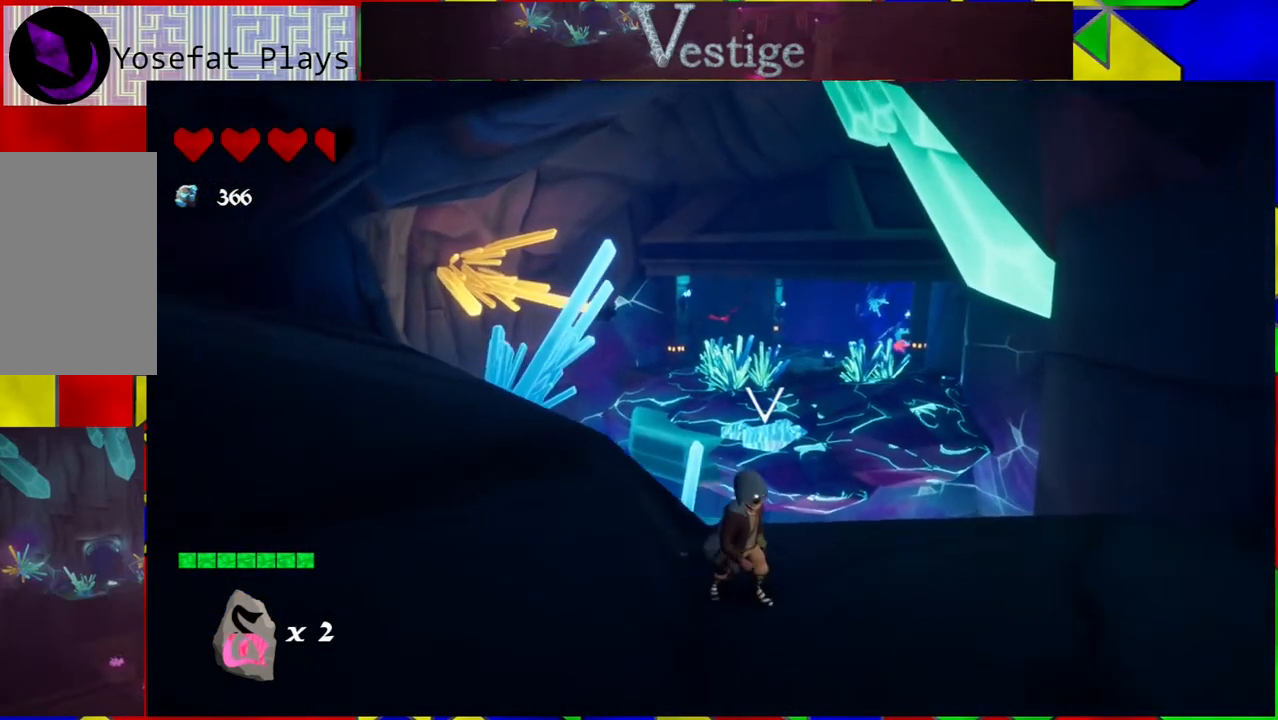
{"buttons": [], "left_stick": "center", "right_stick": "center", "events": [[267, "left_stick", "center"], [367, "right_stick", "center"]]}
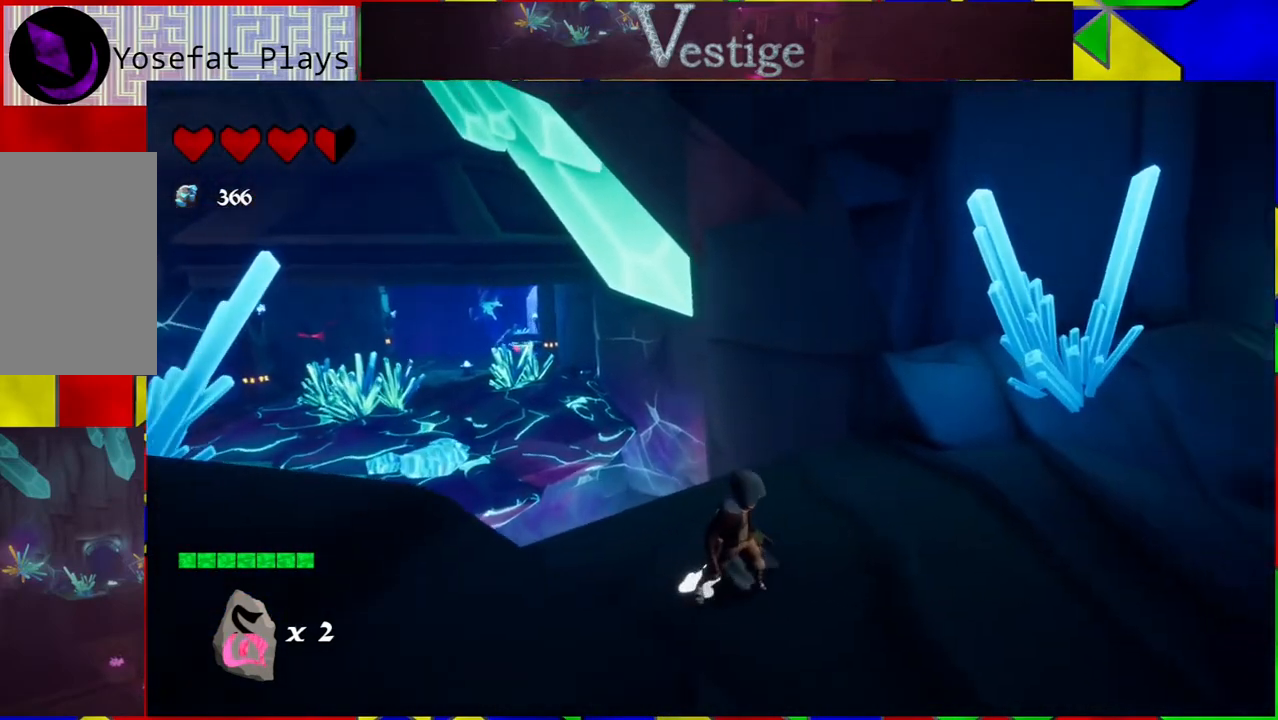
{"buttons": [], "left_stick": "center", "right_stick": "center", "events": []}
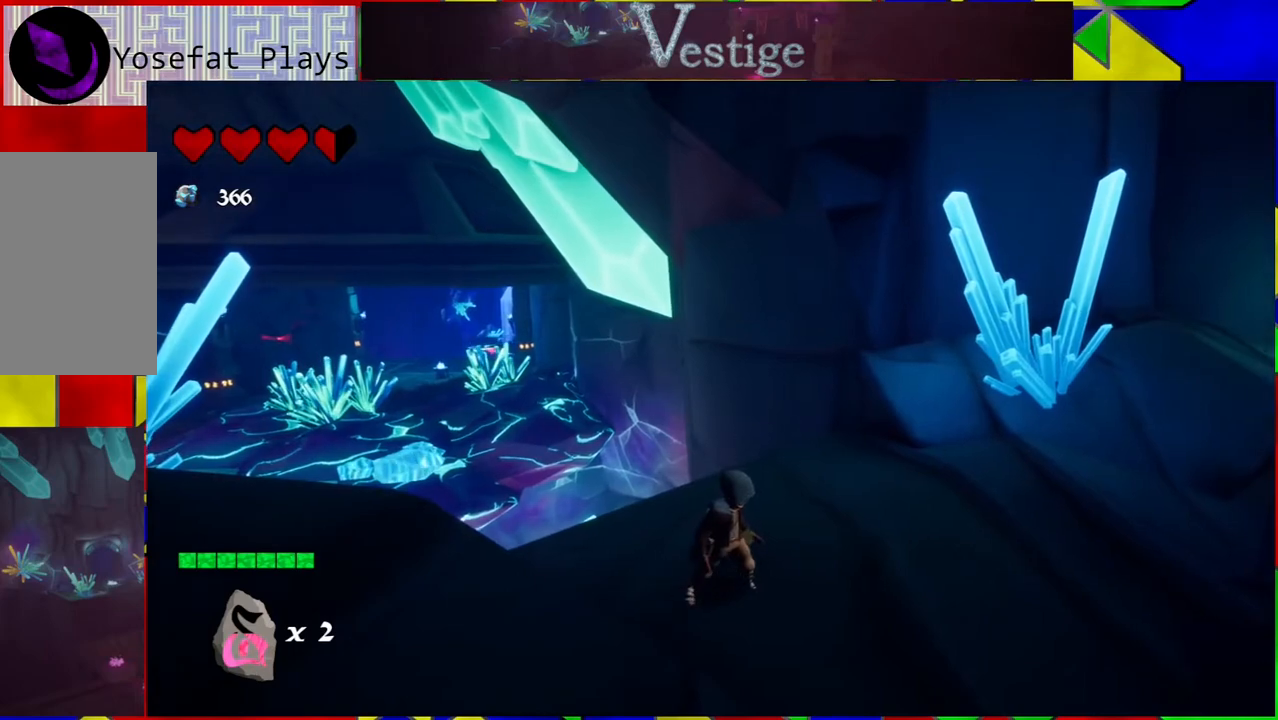
{"buttons": [], "left_stick": "center", "right_stick": "center", "events": []}
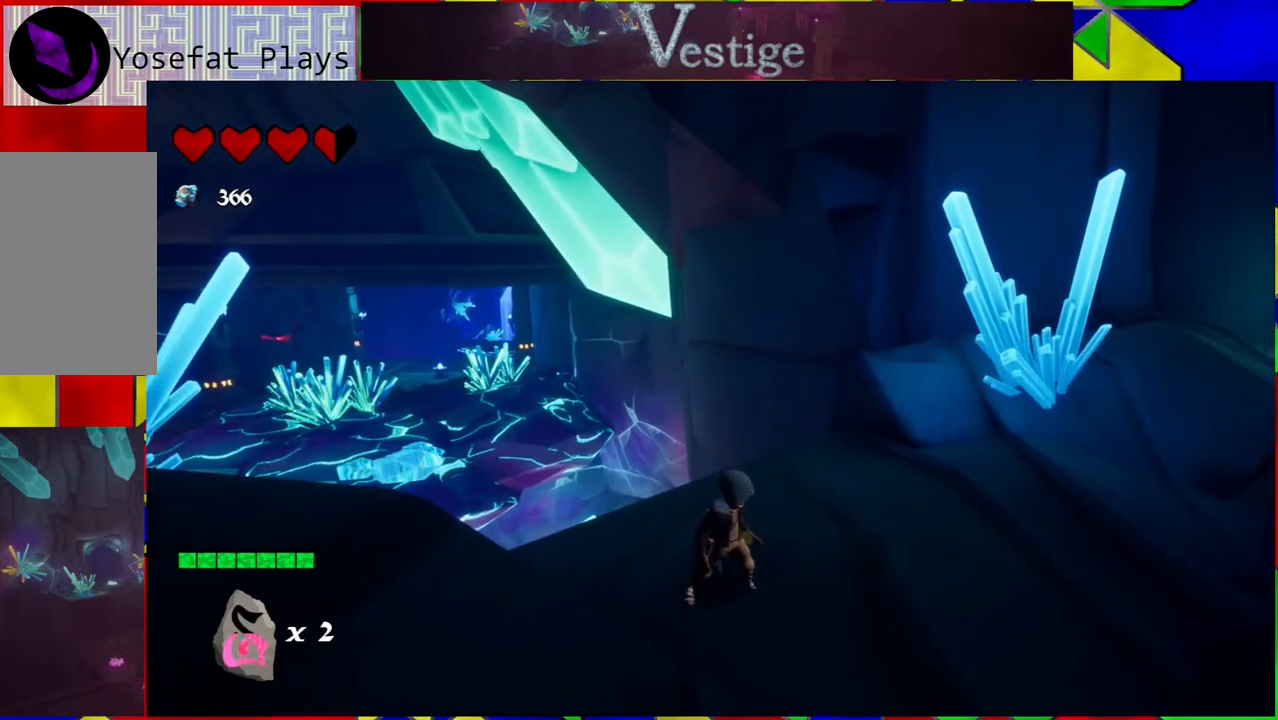
{"buttons": [], "left_stick": "right", "right_stick": "right", "events": [[417, "left_stick", "right"], [483, "right_stick", "right"]]}